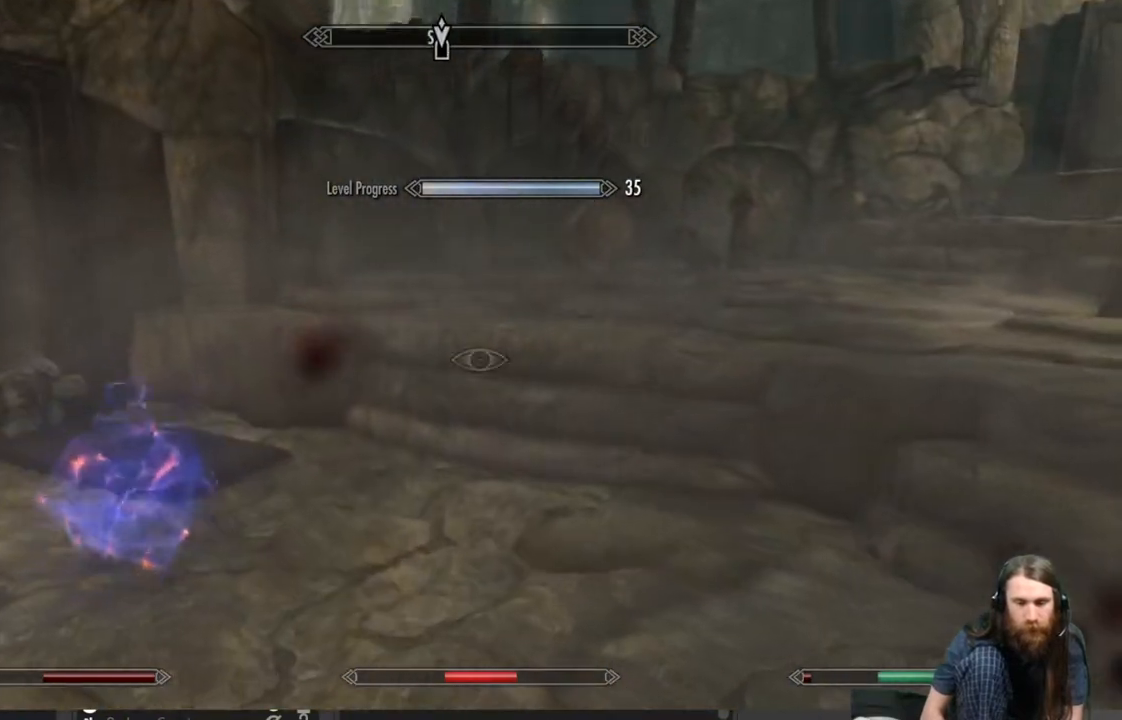
Gameplay with a controller (Xbox layout); each line is a JSON object with the inputs held at the frame after it. "events" lists button and stick changes between this image and that frame as [ms after this image, input, new state], when the widget could be followed in between.
{"buttons": [], "left_stick": "up", "right_stick": "right", "events": [[33, "L3", "up"], [450, "right_stick", "right"]]}
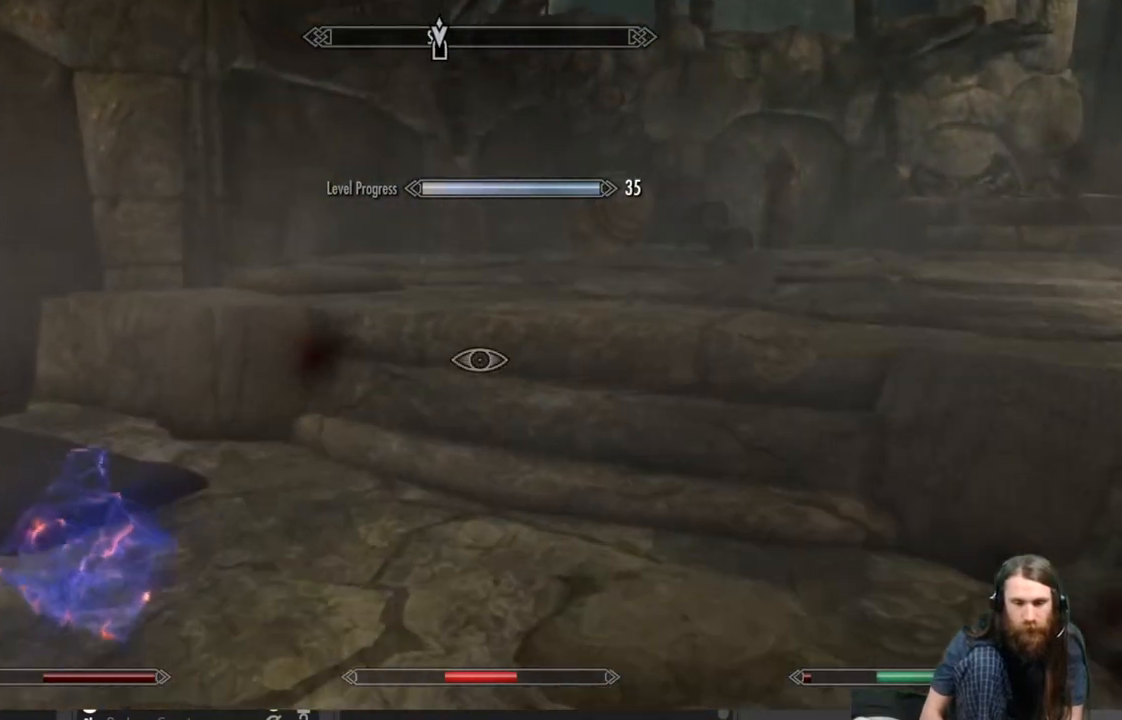
{"buttons": [], "left_stick": "up", "right_stick": "center", "events": [[117, "right_stick", "center"]]}
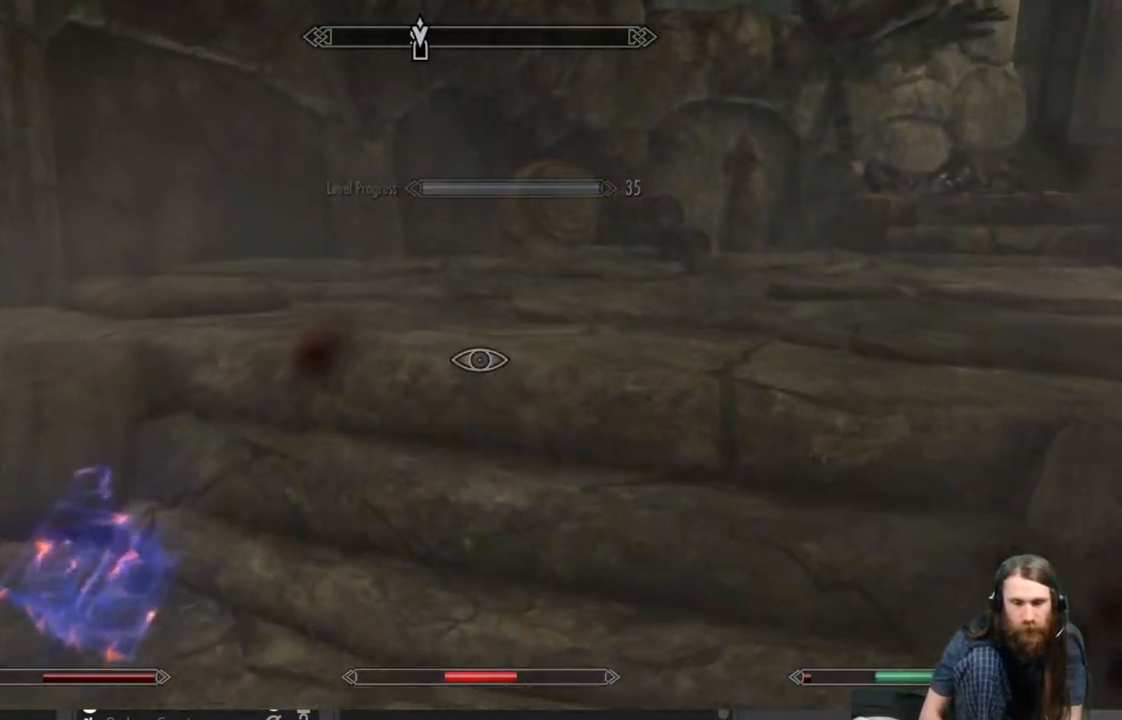
{"buttons": ["A"], "left_stick": "up", "right_stick": "center", "events": [[233, "A", "down"]]}
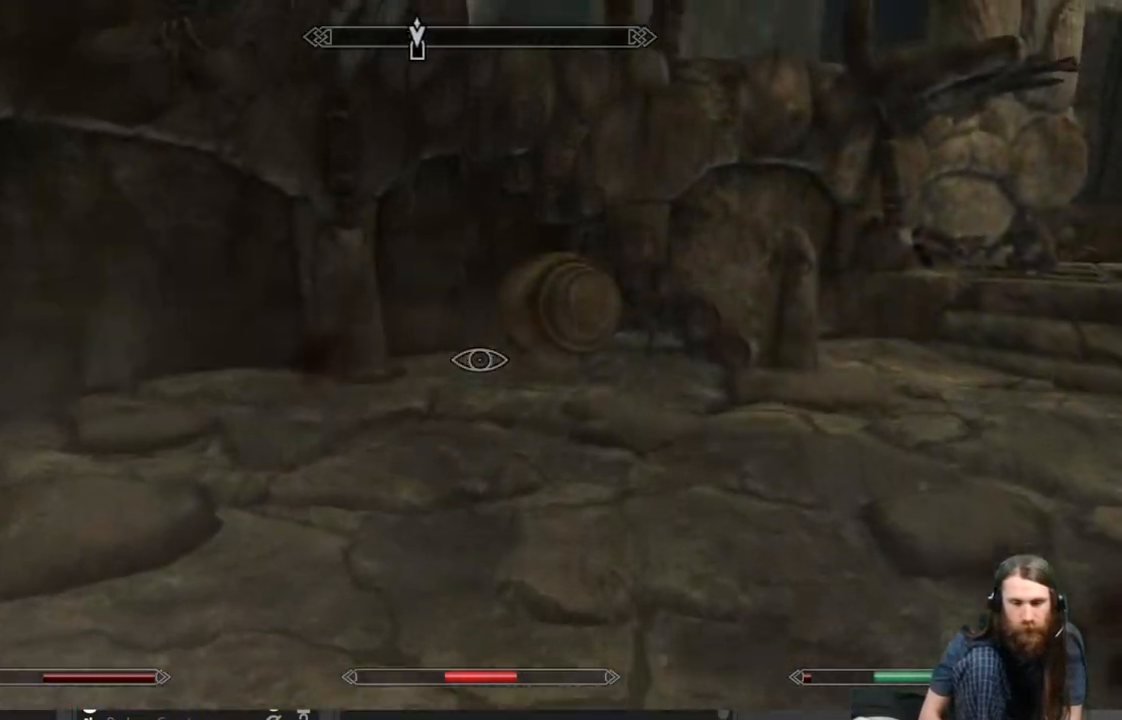
{"buttons": [], "left_stick": "up", "right_stick": "right", "events": [[67, "right_stick", "right"], [250, "right_stick", "center"], [367, "A", "up"], [433, "right_stick", "right"]]}
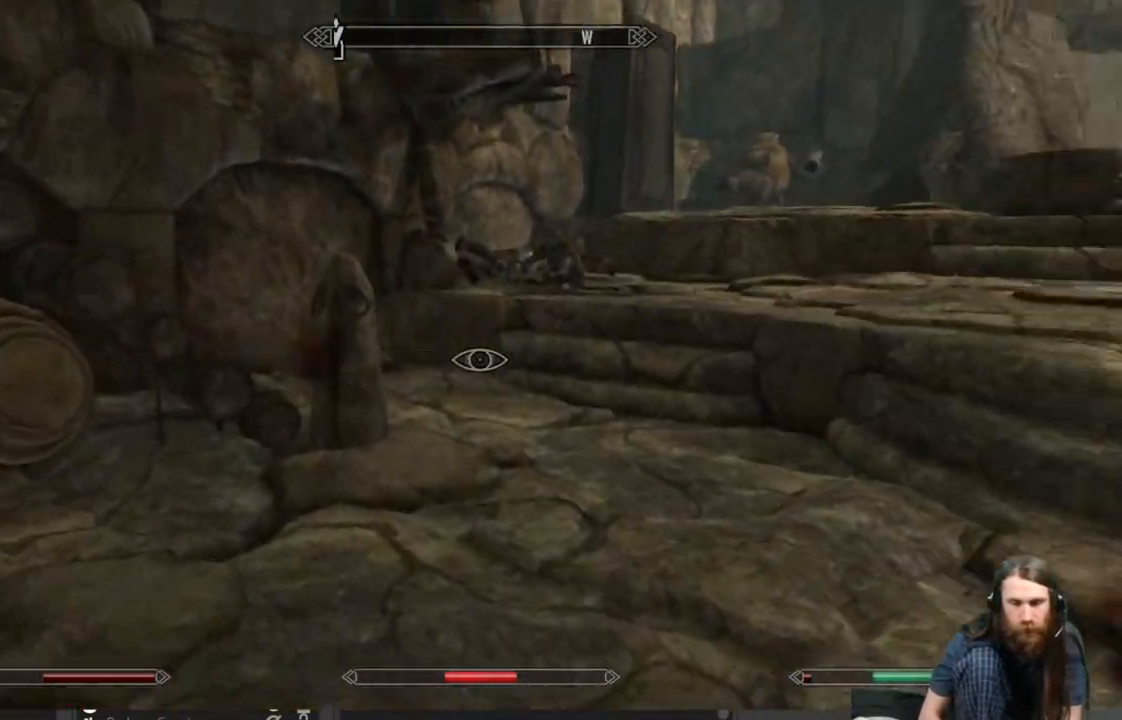
{"buttons": [], "left_stick": "up", "right_stick": "center", "events": [[117, "right_stick", "center"]]}
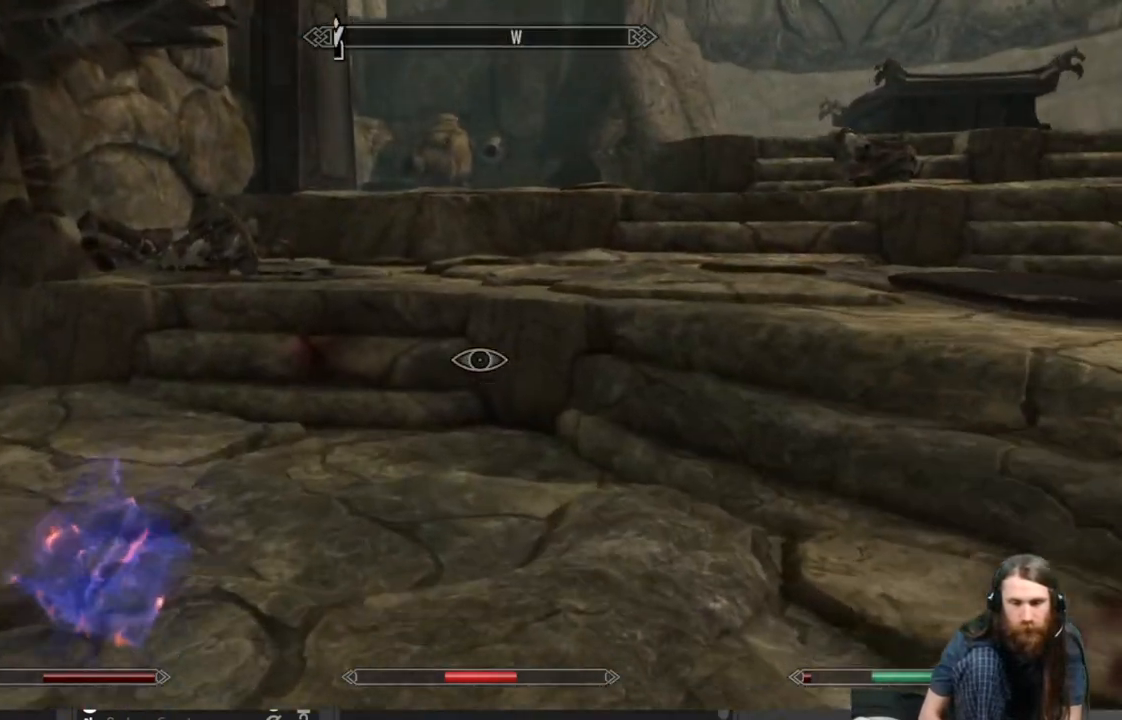
{"buttons": [], "left_stick": "up", "right_stick": "center", "events": []}
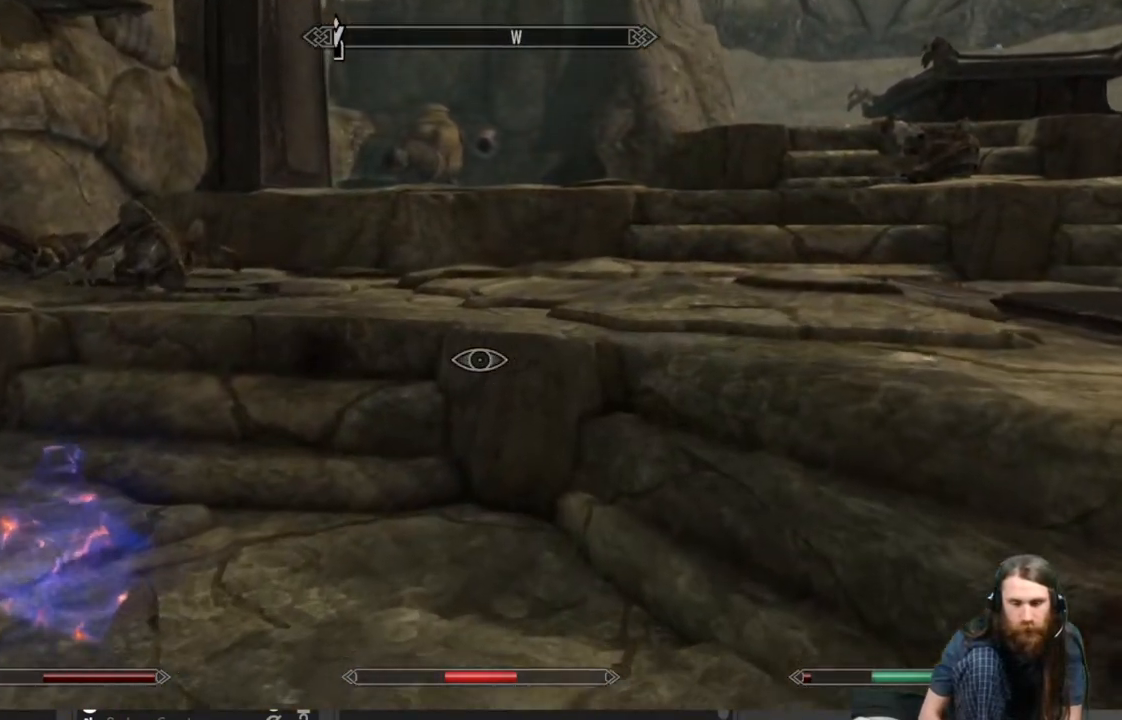
{"buttons": [], "left_stick": "up", "right_stick": "center", "events": [[267, "A", "down"], [467, "A", "up"]]}
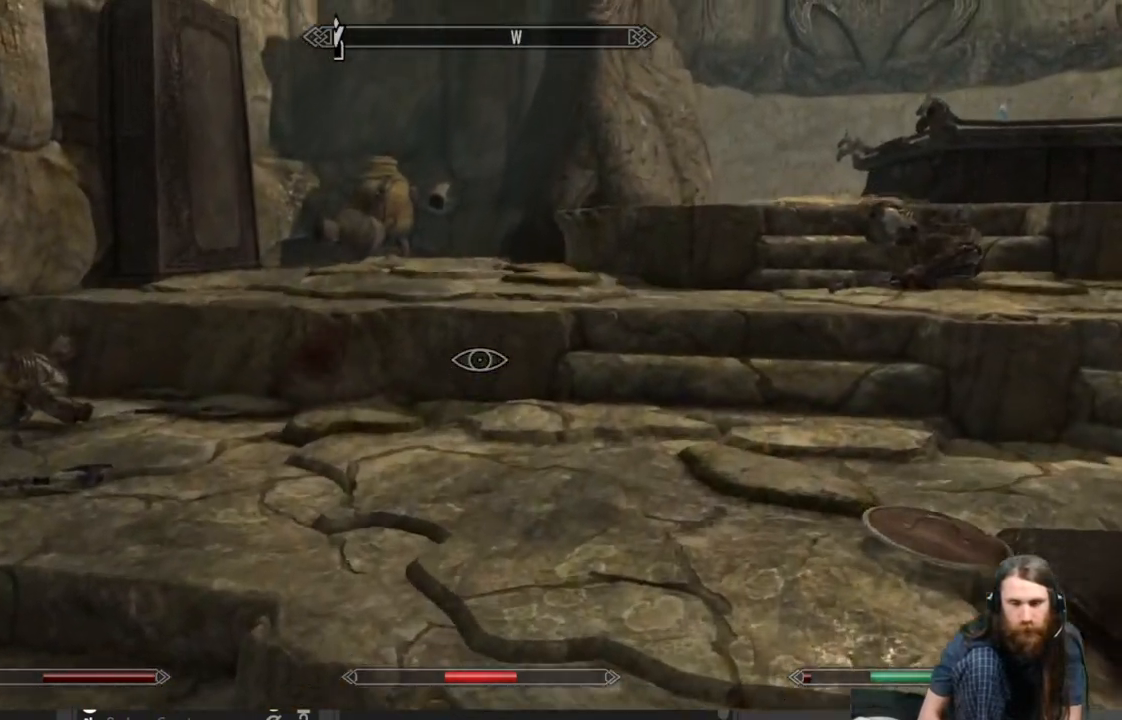
{"buttons": [], "left_stick": "up", "right_stick": "right", "events": [[183, "right_stick", "right"], [300, "right_stick", "center"], [433, "right_stick", "right"]]}
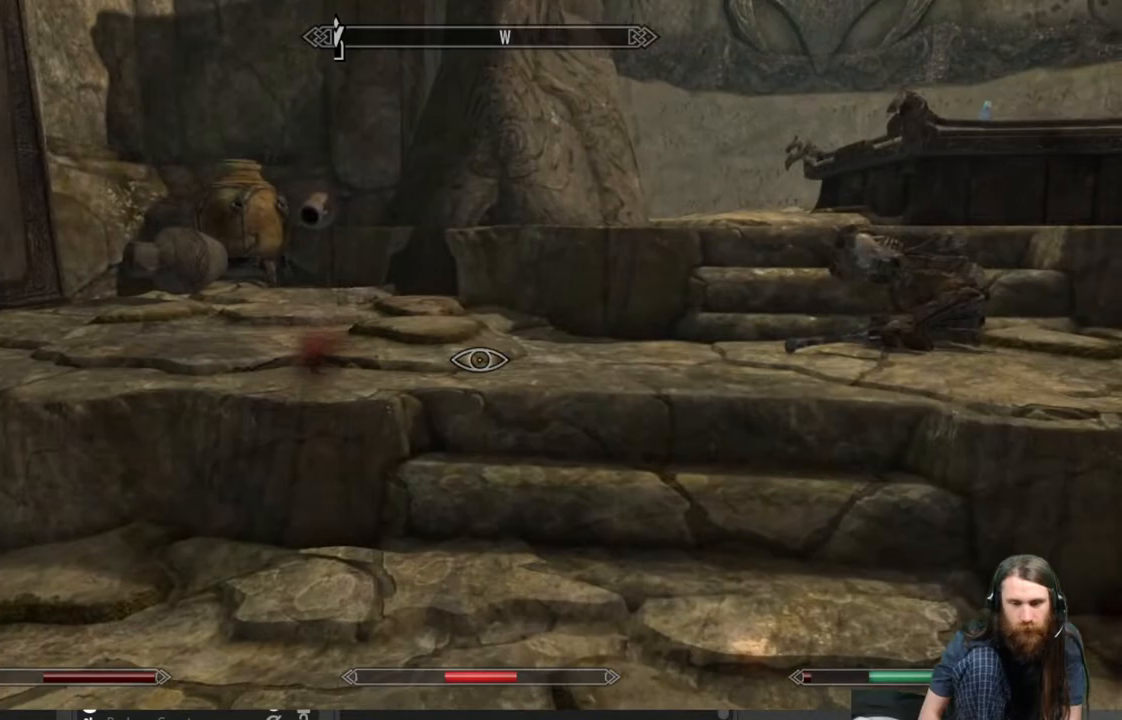
{"buttons": [], "left_stick": "up", "right_stick": "center", "events": [[67, "right_stick", "center"]]}
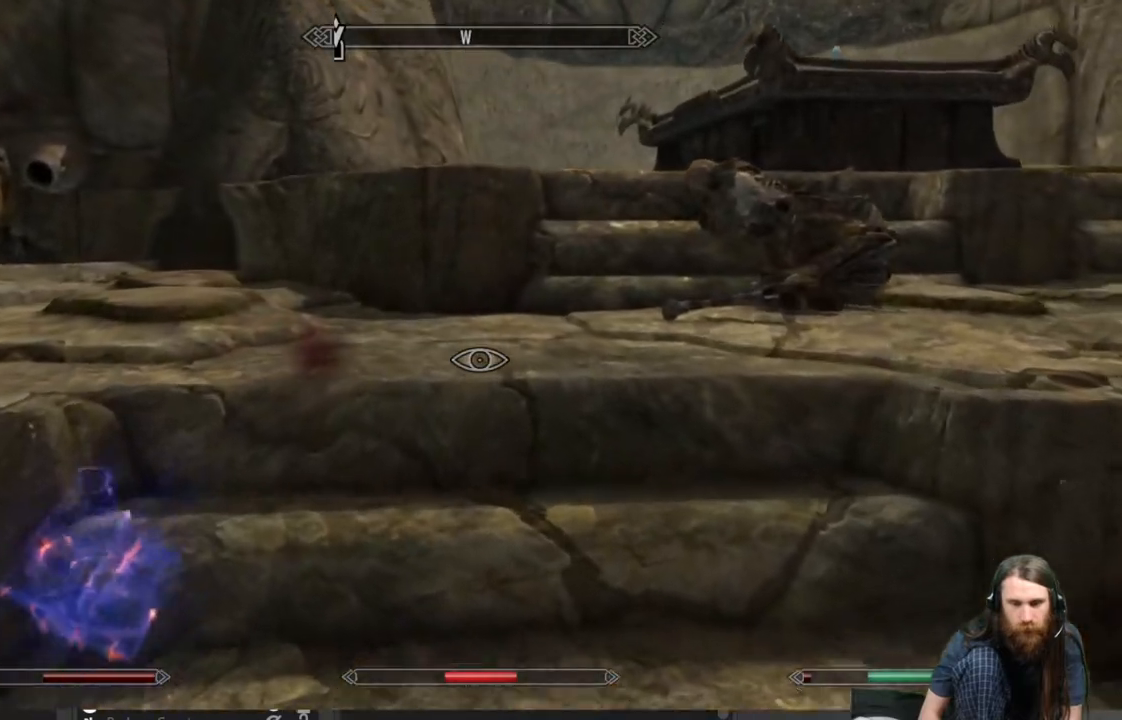
{"buttons": [], "left_stick": "up", "right_stick": "center", "events": [[167, "A", "down"], [300, "A", "up"]]}
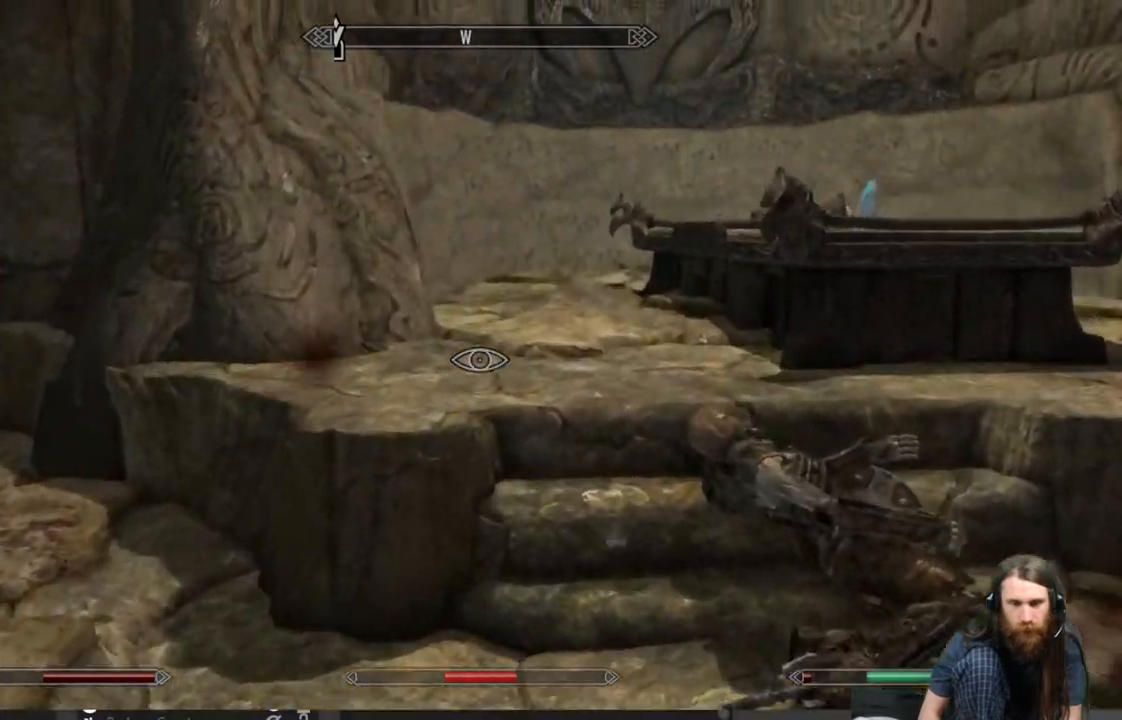
{"buttons": [], "left_stick": "up", "right_stick": "center", "events": []}
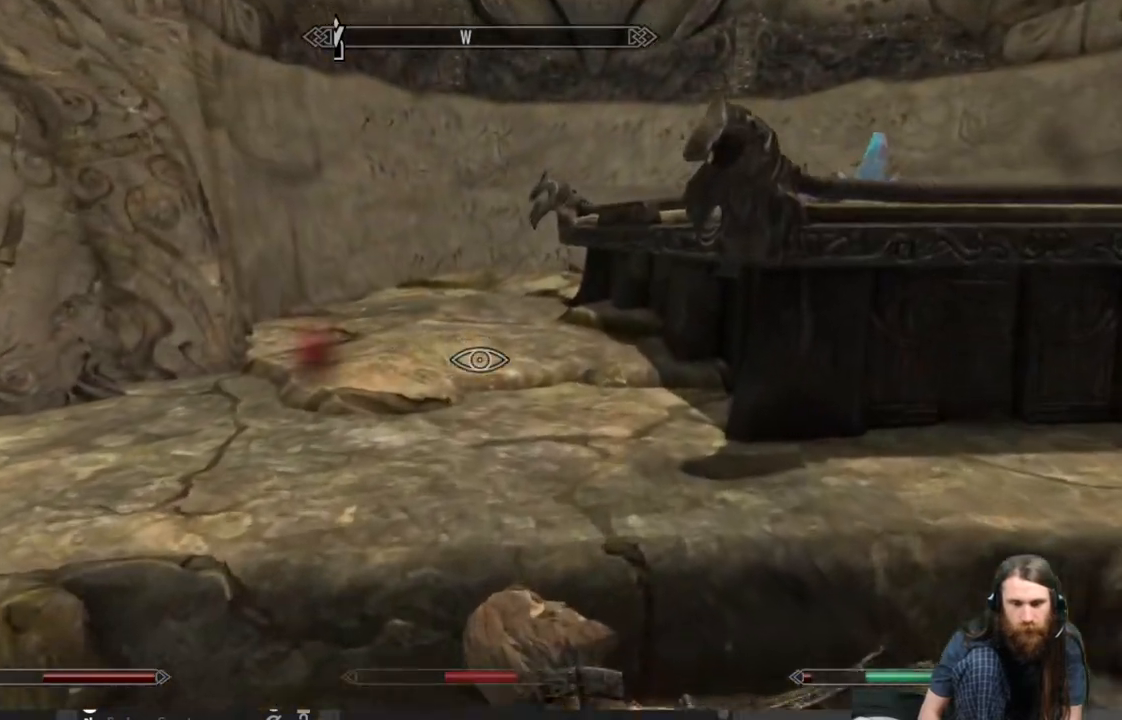
{"buttons": [], "left_stick": "up", "right_stick": "center", "events": [[50, "A", "down"], [200, "A", "up"]]}
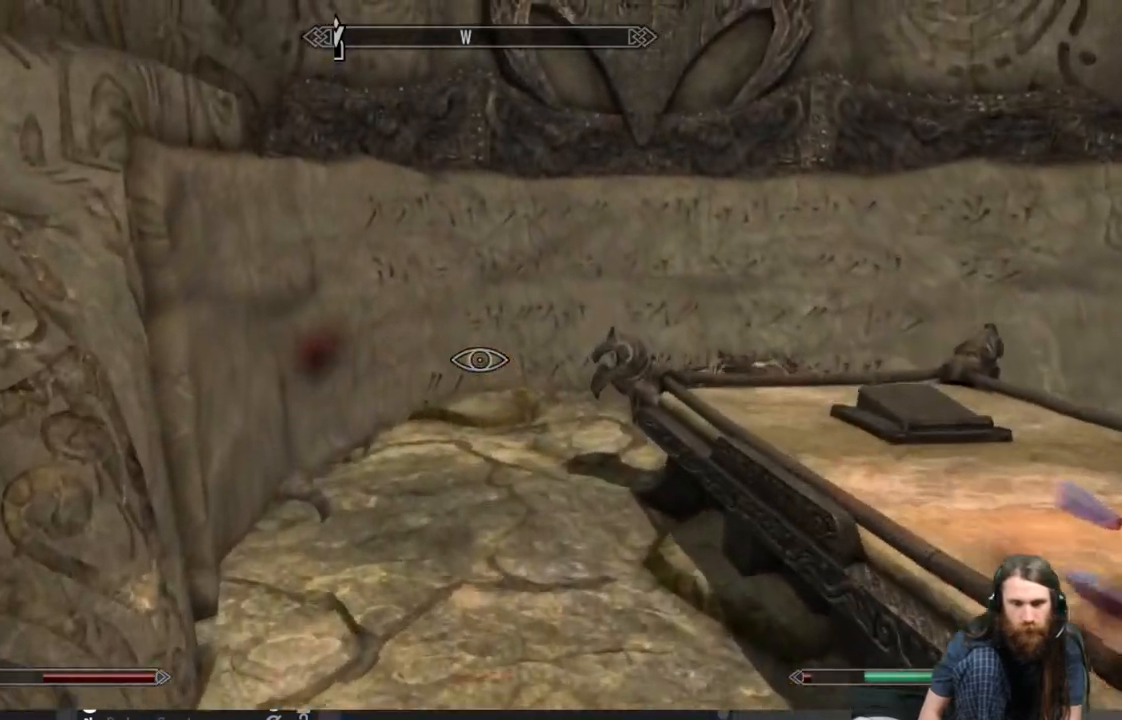
{"buttons": [], "left_stick": "up-left", "right_stick": "center", "events": [[167, "right_stick", "right"], [433, "left_stick", "up-left"], [433, "right_stick", "center"]]}
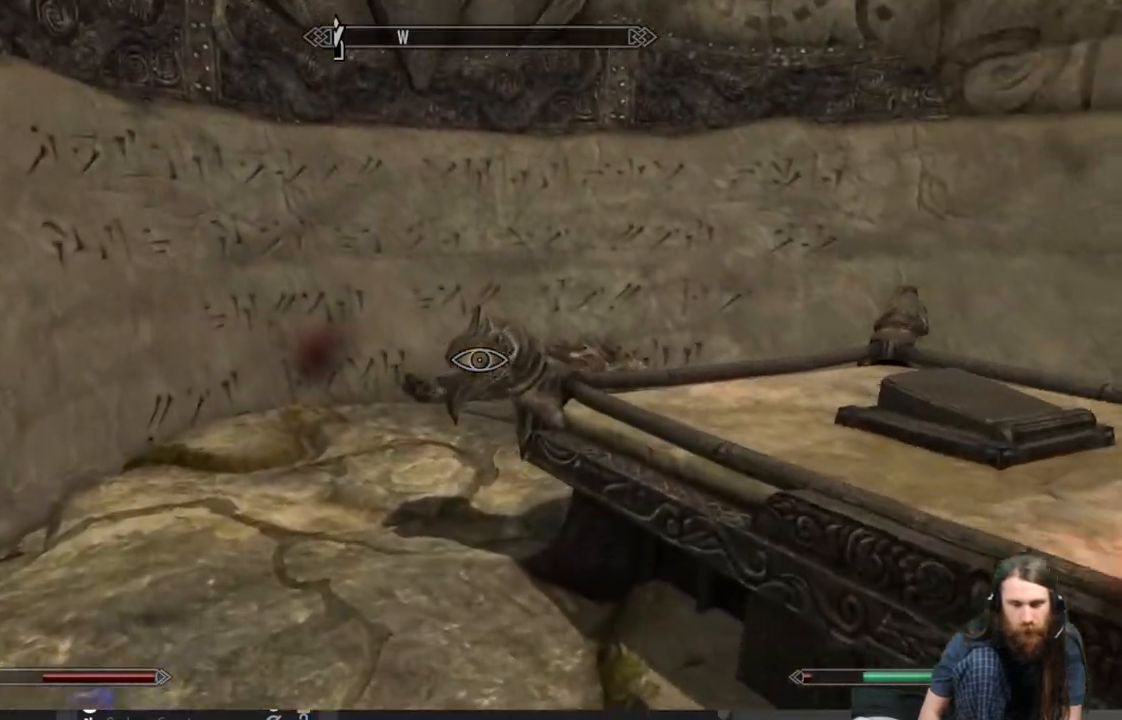
{"buttons": [], "left_stick": "left", "right_stick": "right", "events": [[117, "right_stick", "right"], [483, "left_stick", "left"]]}
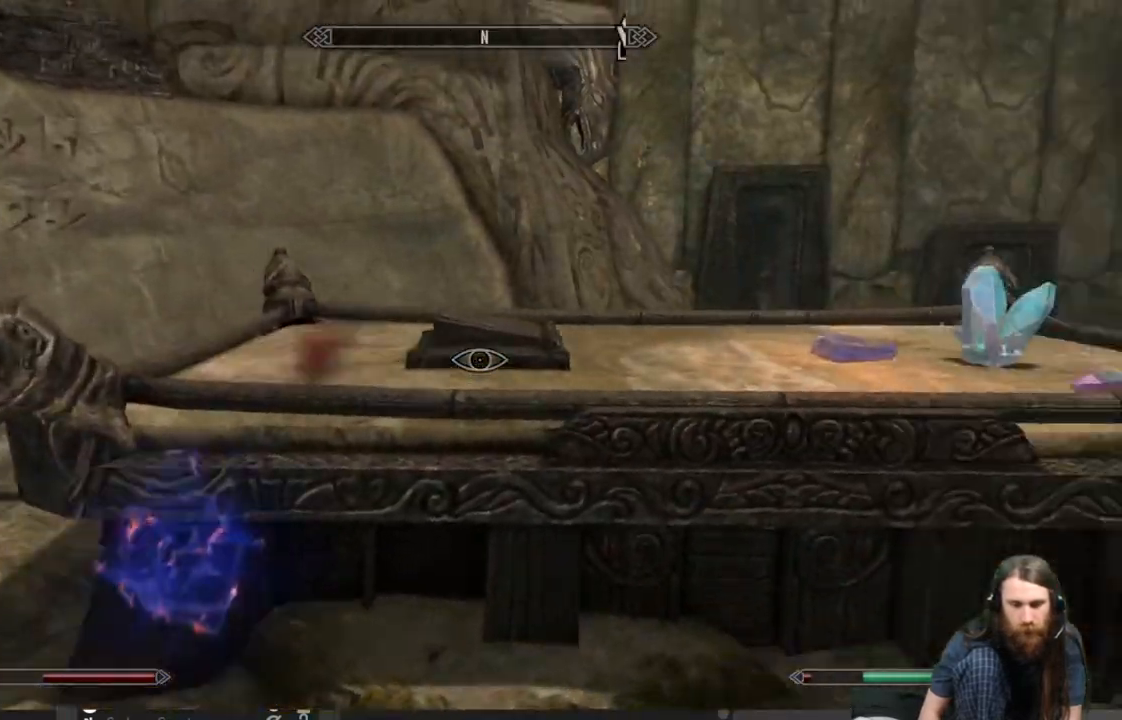
{"buttons": [], "left_stick": "down-left", "right_stick": "right", "events": [[83, "left_stick", "down-left"], [250, "right_stick", "center"], [383, "right_stick", "right"]]}
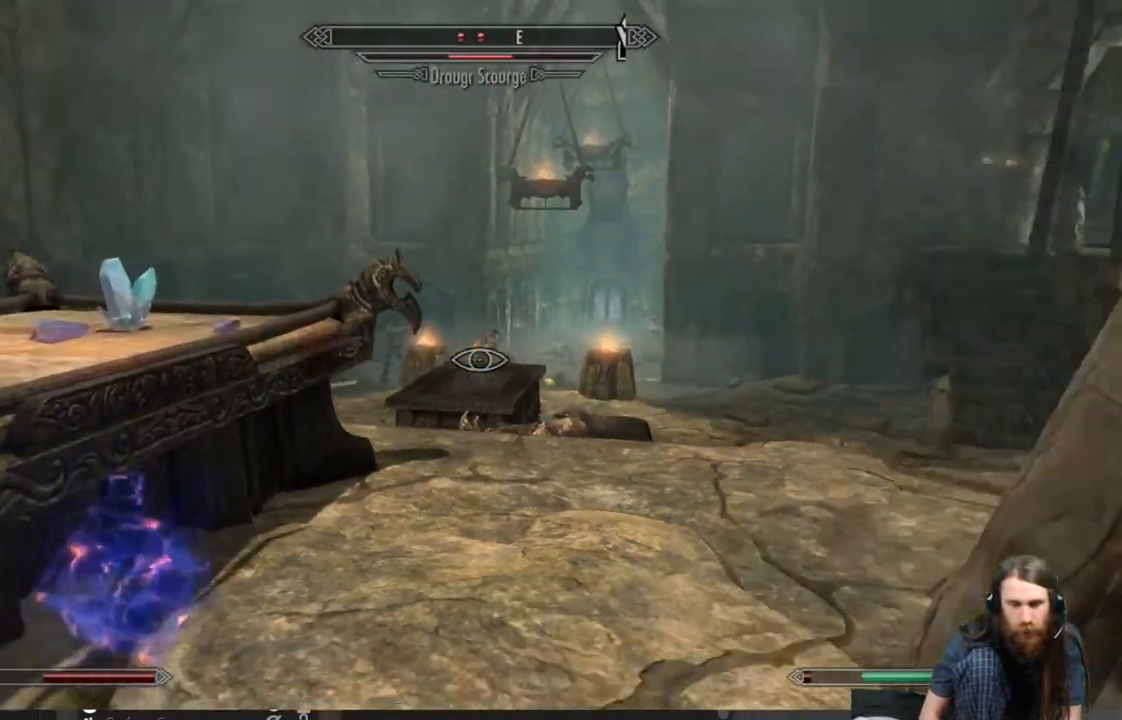
{"buttons": [], "left_stick": "down-left", "right_stick": "right", "events": [[17, "right_stick", "center"], [467, "right_stick", "right"]]}
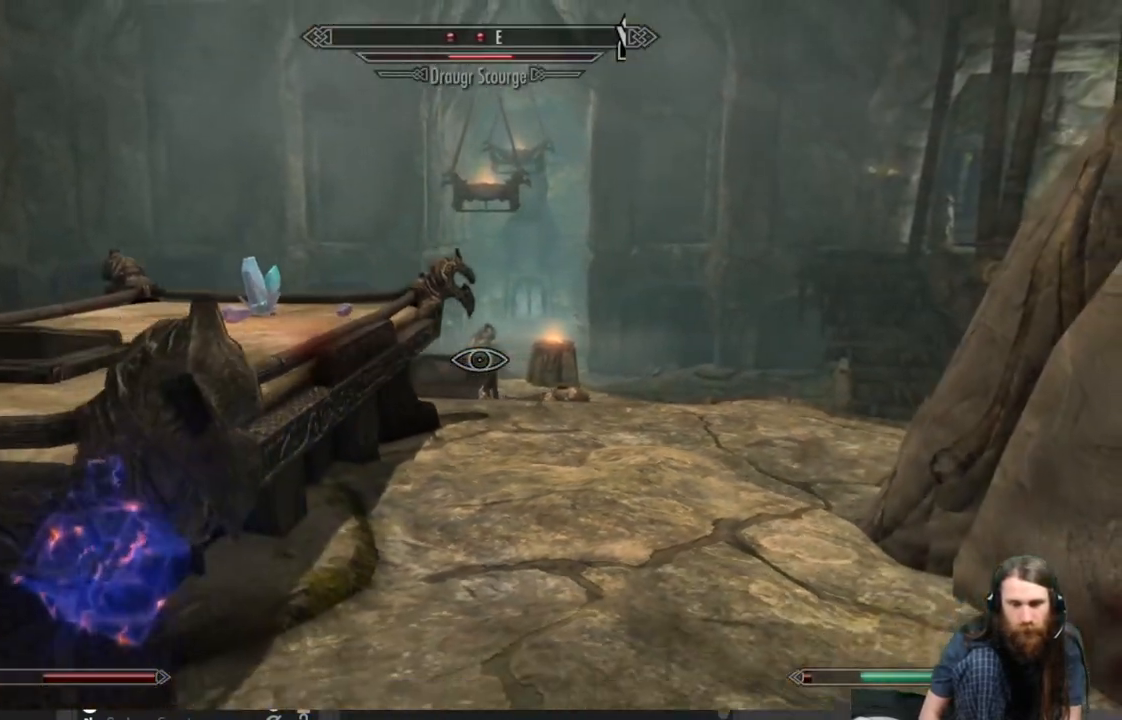
{"buttons": [], "left_stick": "down-left", "right_stick": "center", "events": [[117, "right_stick", "center"], [267, "right_stick", "right"], [350, "right_stick", "center"]]}
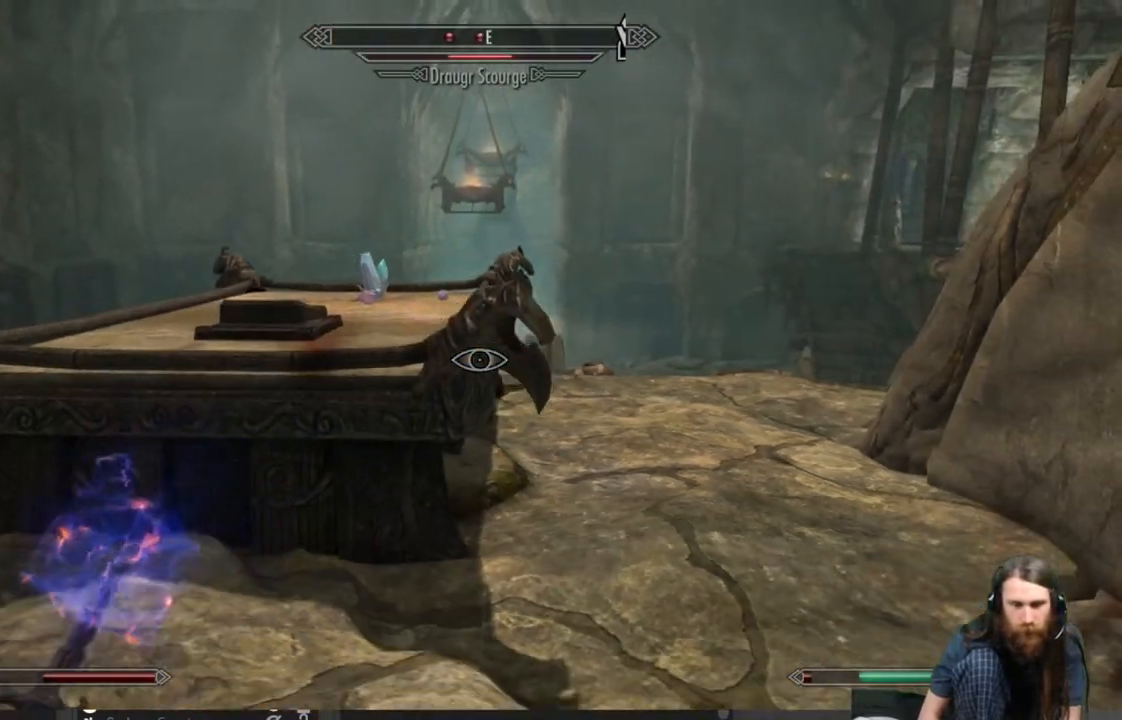
{"buttons": [], "left_stick": "down-left", "right_stick": "down-right", "events": [[383, "right_stick", "down-right"]]}
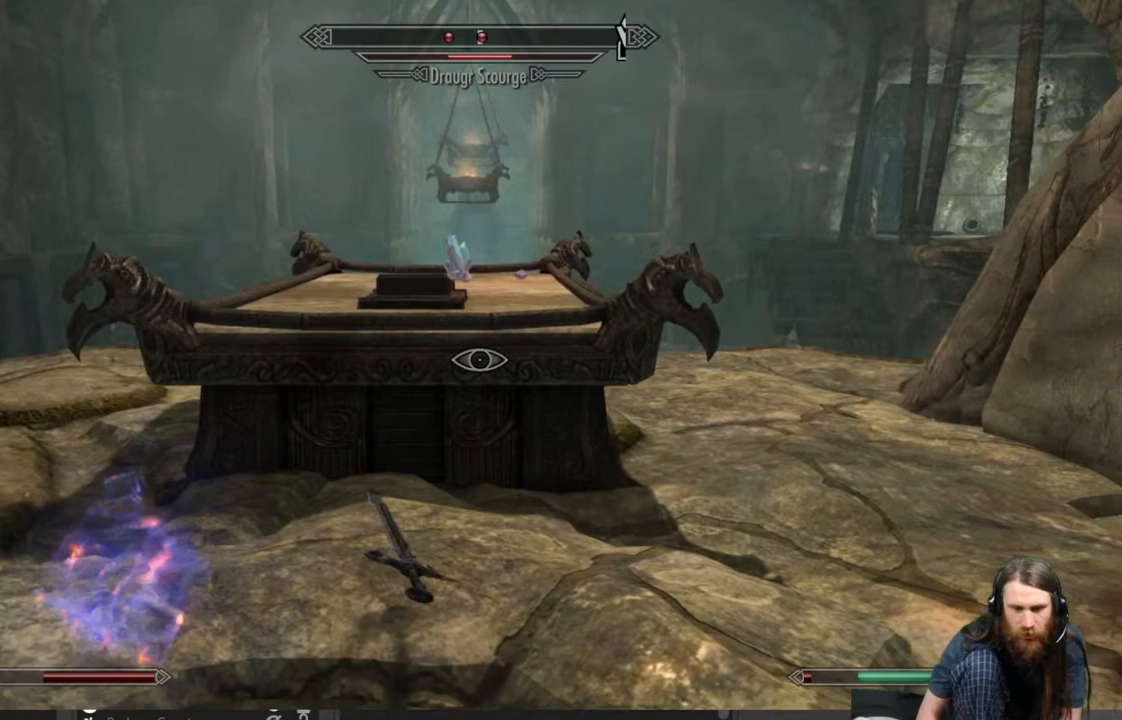
{"buttons": [], "left_stick": "center", "right_stick": "center", "events": [[17, "right_stick", "center"], [183, "left_stick", "center"]]}
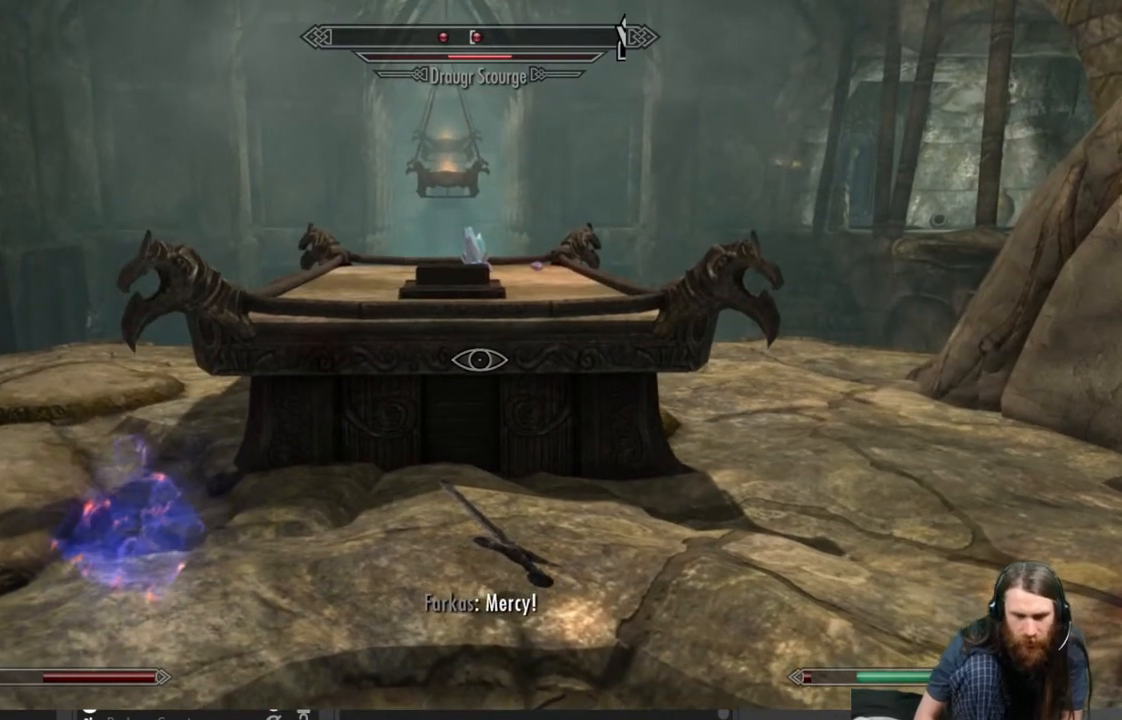
{"buttons": [], "left_stick": "center", "right_stick": "center", "events": []}
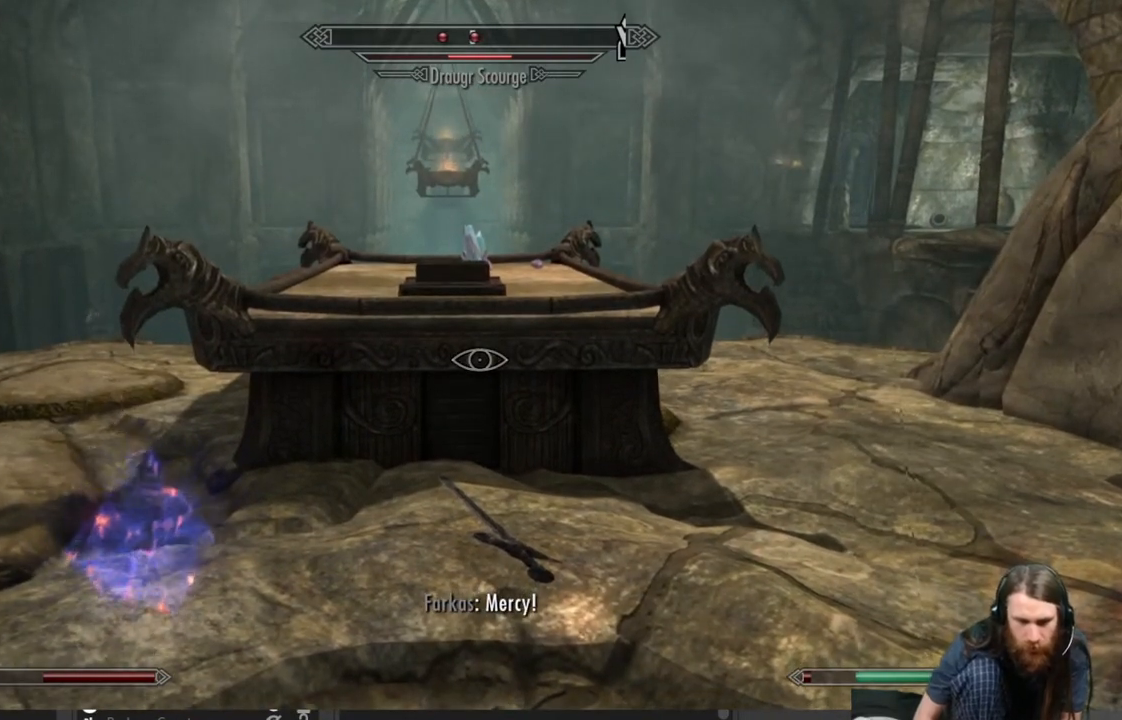
{"buttons": [], "left_stick": "center", "right_stick": "center", "events": []}
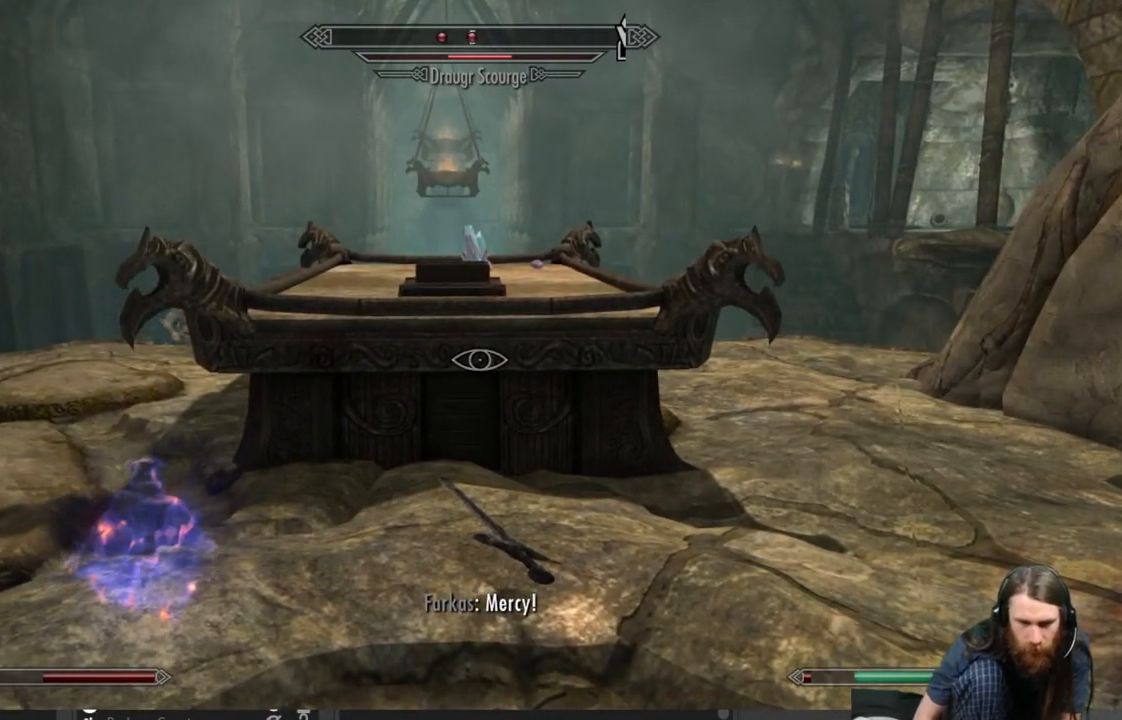
{"buttons": [], "left_stick": "center", "right_stick": "center", "events": [[133, "right_stick", "down-left"], [250, "right_stick", "center"]]}
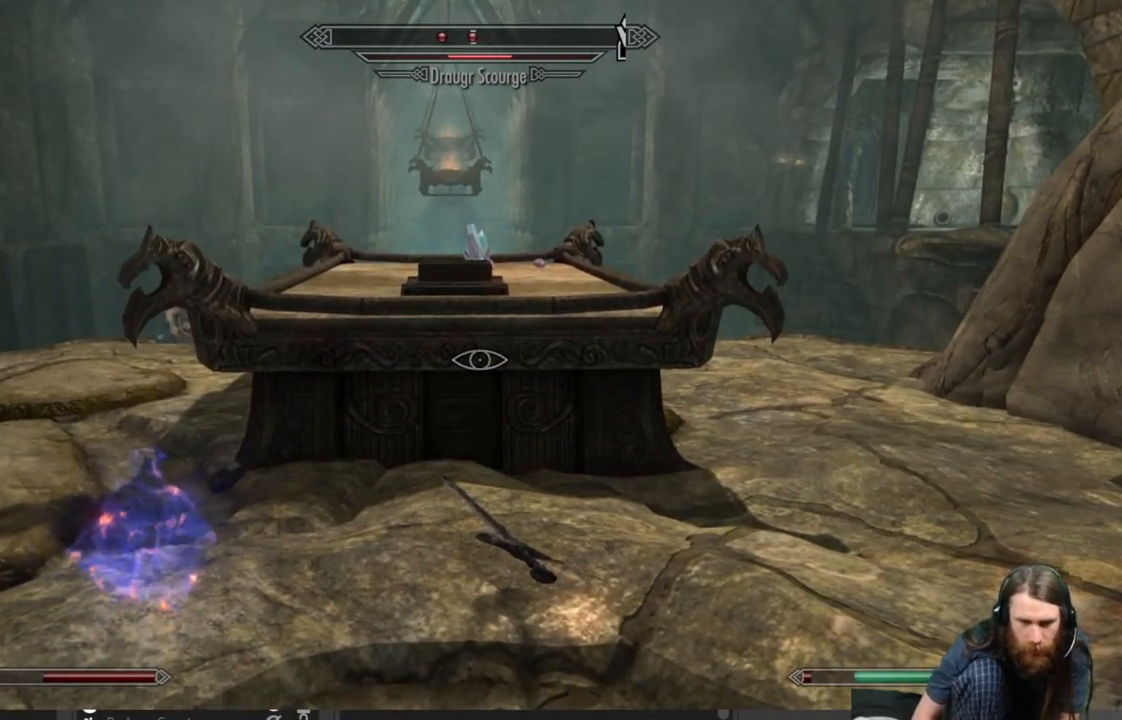
{"buttons": [], "left_stick": "center", "right_stick": "center", "events": [[117, "START", "down"], [233, "START", "up"]]}
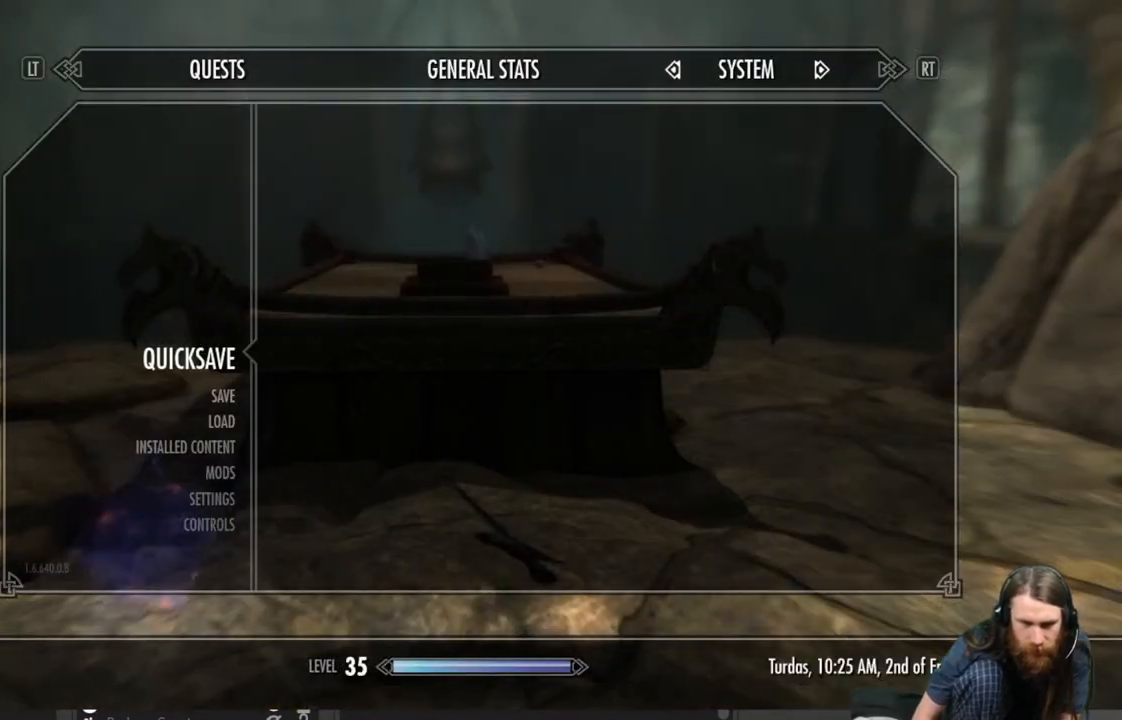
{"buttons": [], "left_stick": "center", "right_stick": "center", "events": []}
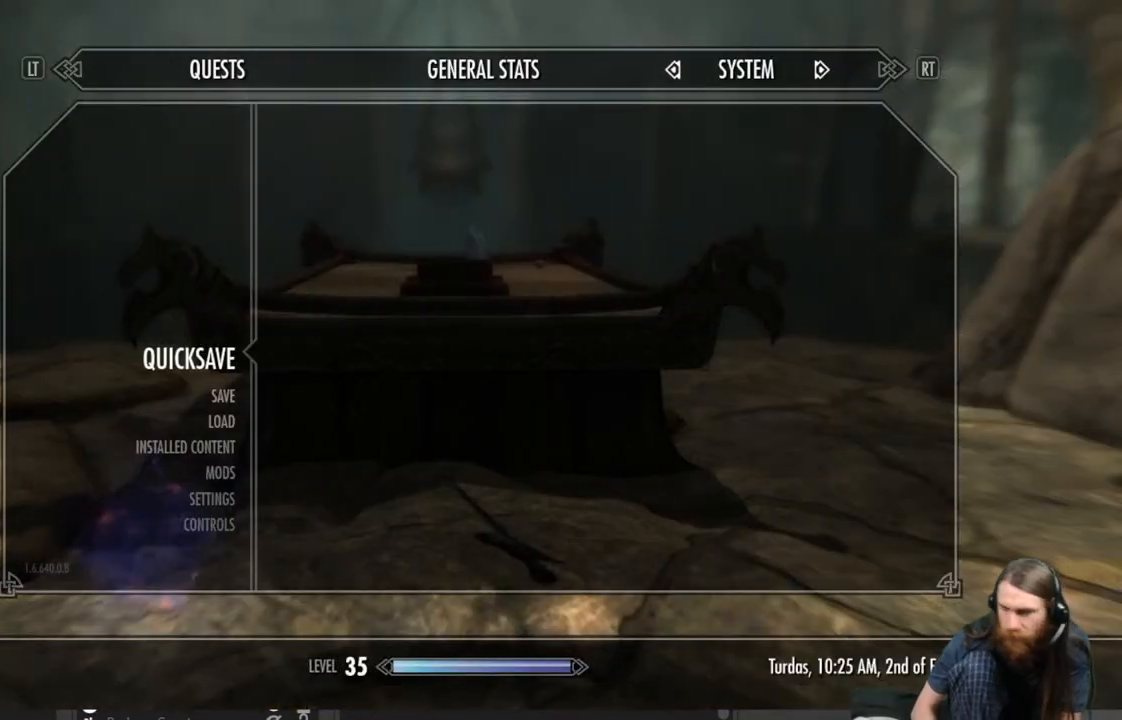
{"buttons": [], "left_stick": "center", "right_stick": "center", "events": []}
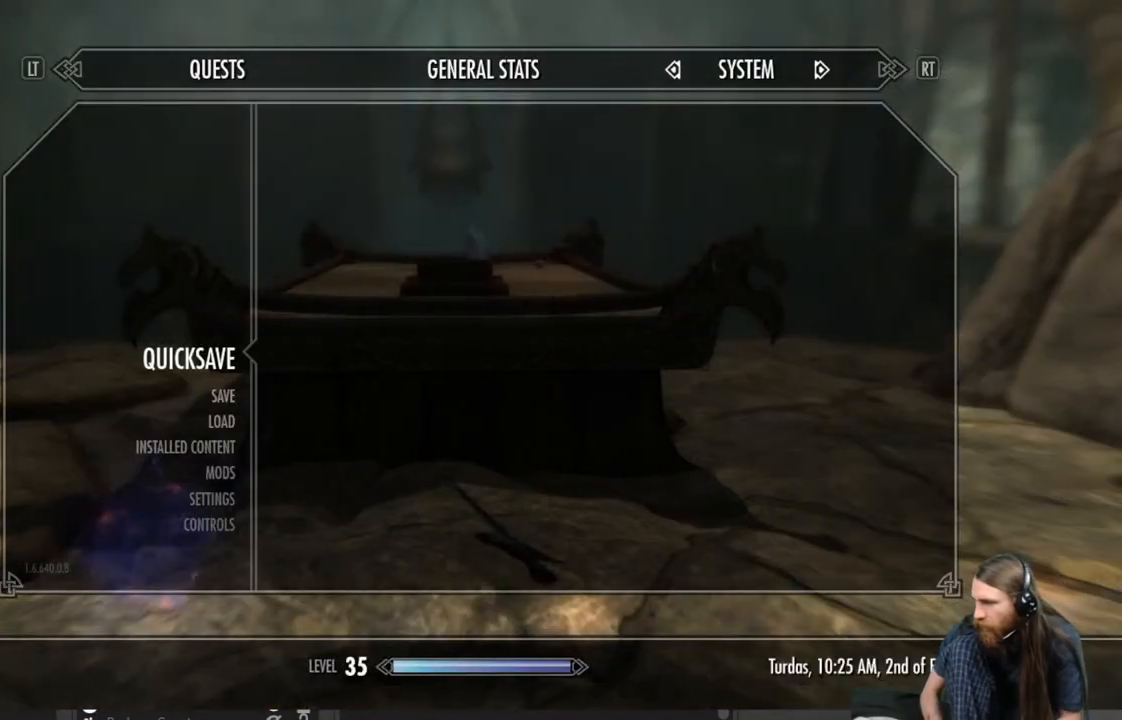
{"buttons": [], "left_stick": "center", "right_stick": "center", "events": [[50, "A", "down"], [183, "A", "up"]]}
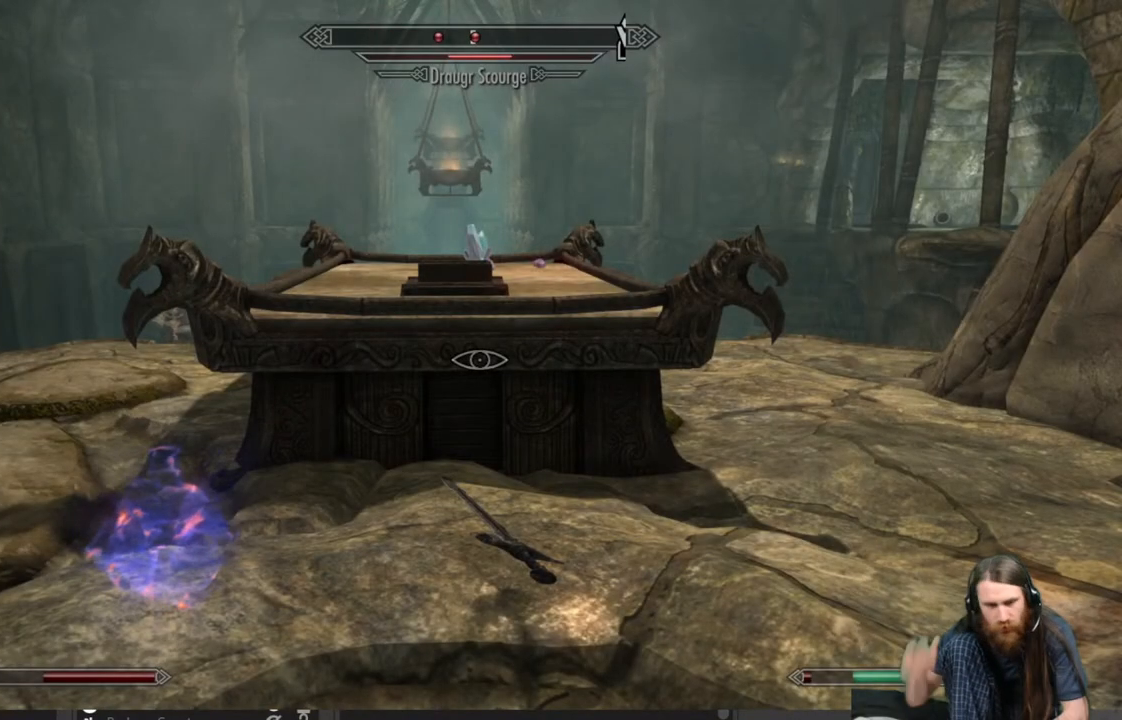
{"buttons": [], "left_stick": "center", "right_stick": "center", "events": []}
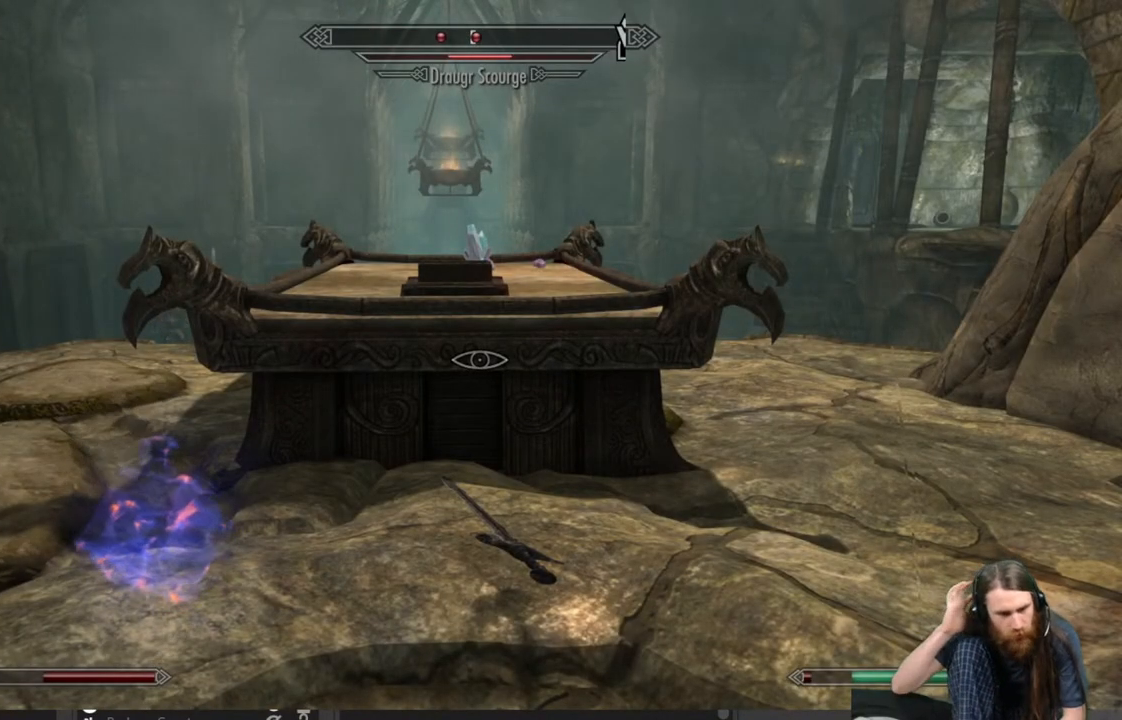
{"buttons": [], "left_stick": "center", "right_stick": "center", "events": []}
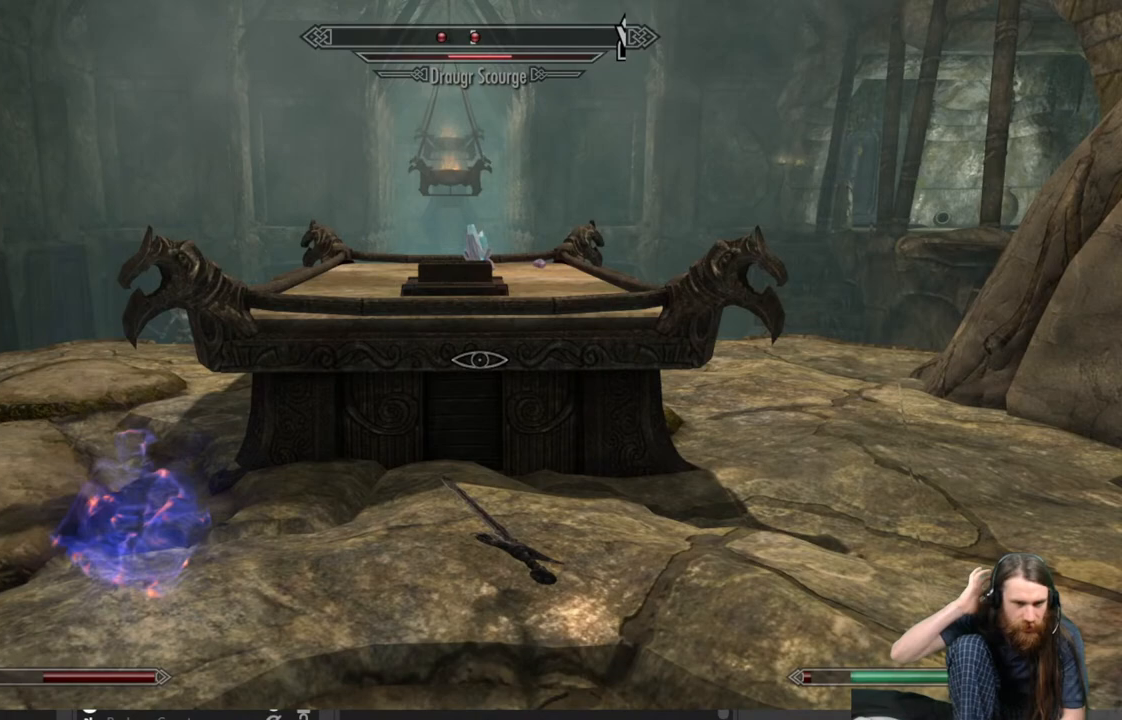
{"buttons": [], "left_stick": "center", "right_stick": "center", "events": []}
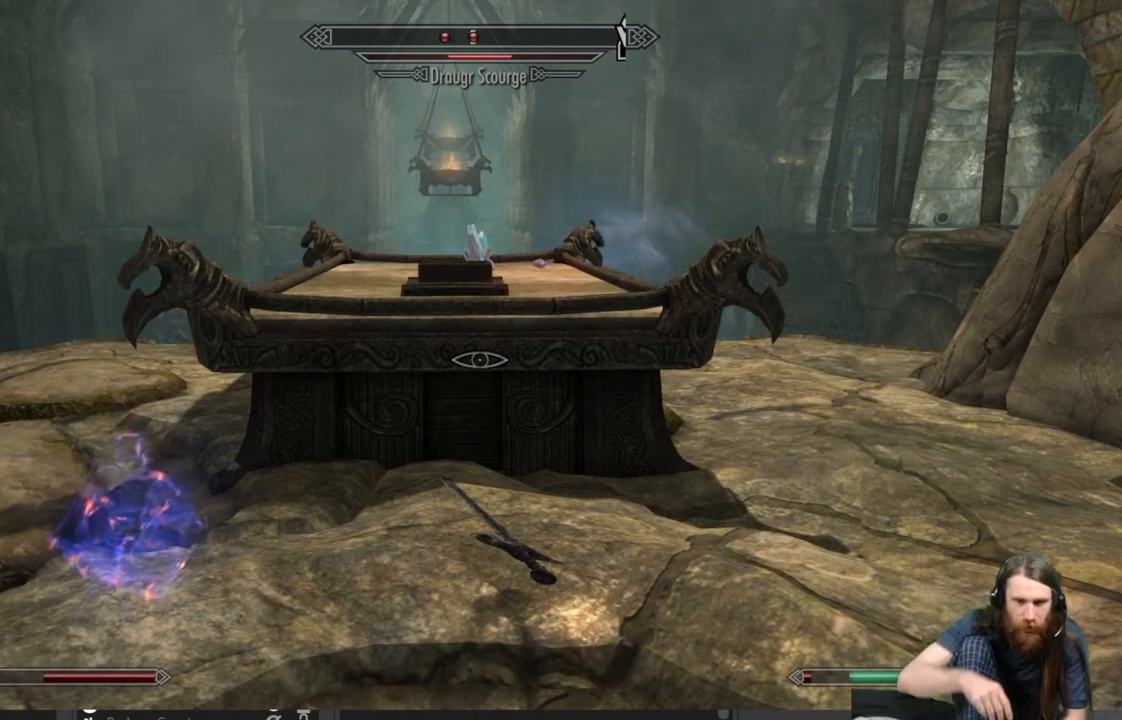
{"buttons": [], "left_stick": "center", "right_stick": "center", "events": []}